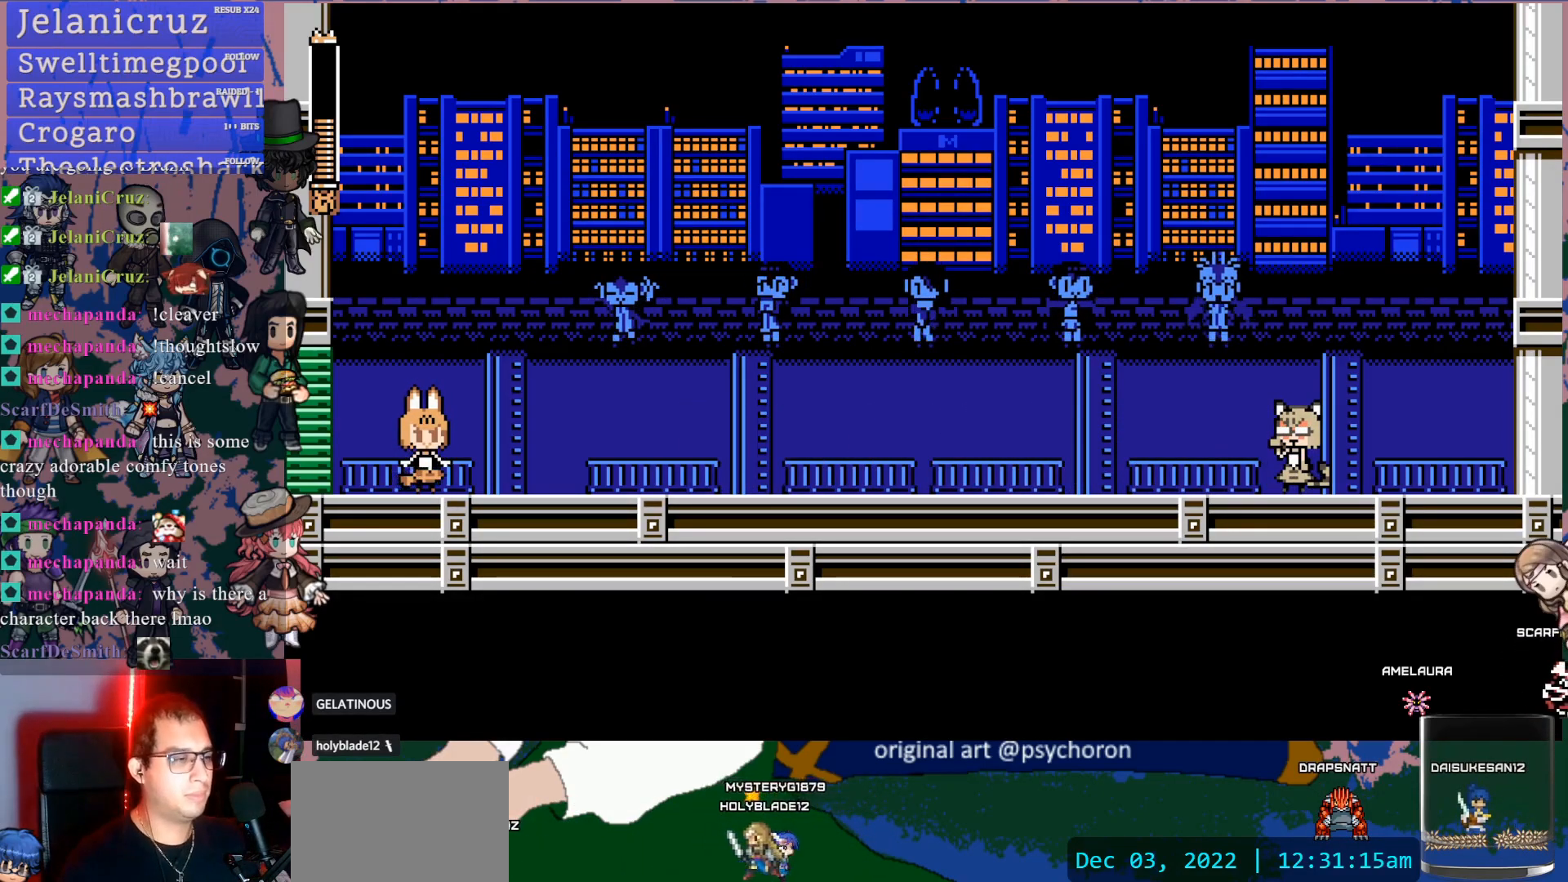
Gameplay with a controller (PlayStation layout); each line is a JSON object with the inputs held at the frame after it (dt_ms = milliseconds from this image to that frame). "events" lists button and stick changes between this image and that frame as [ms after this image, input, new state], when the widget could be followed in between. Not read: L3 R3.
{"dt_ms": 500, "buttons": [], "left_stick": "center", "right_stick": "center", "events": [[167, "DPAD_RIGHT", "down"], [283, "DPAD_RIGHT", "up"]]}
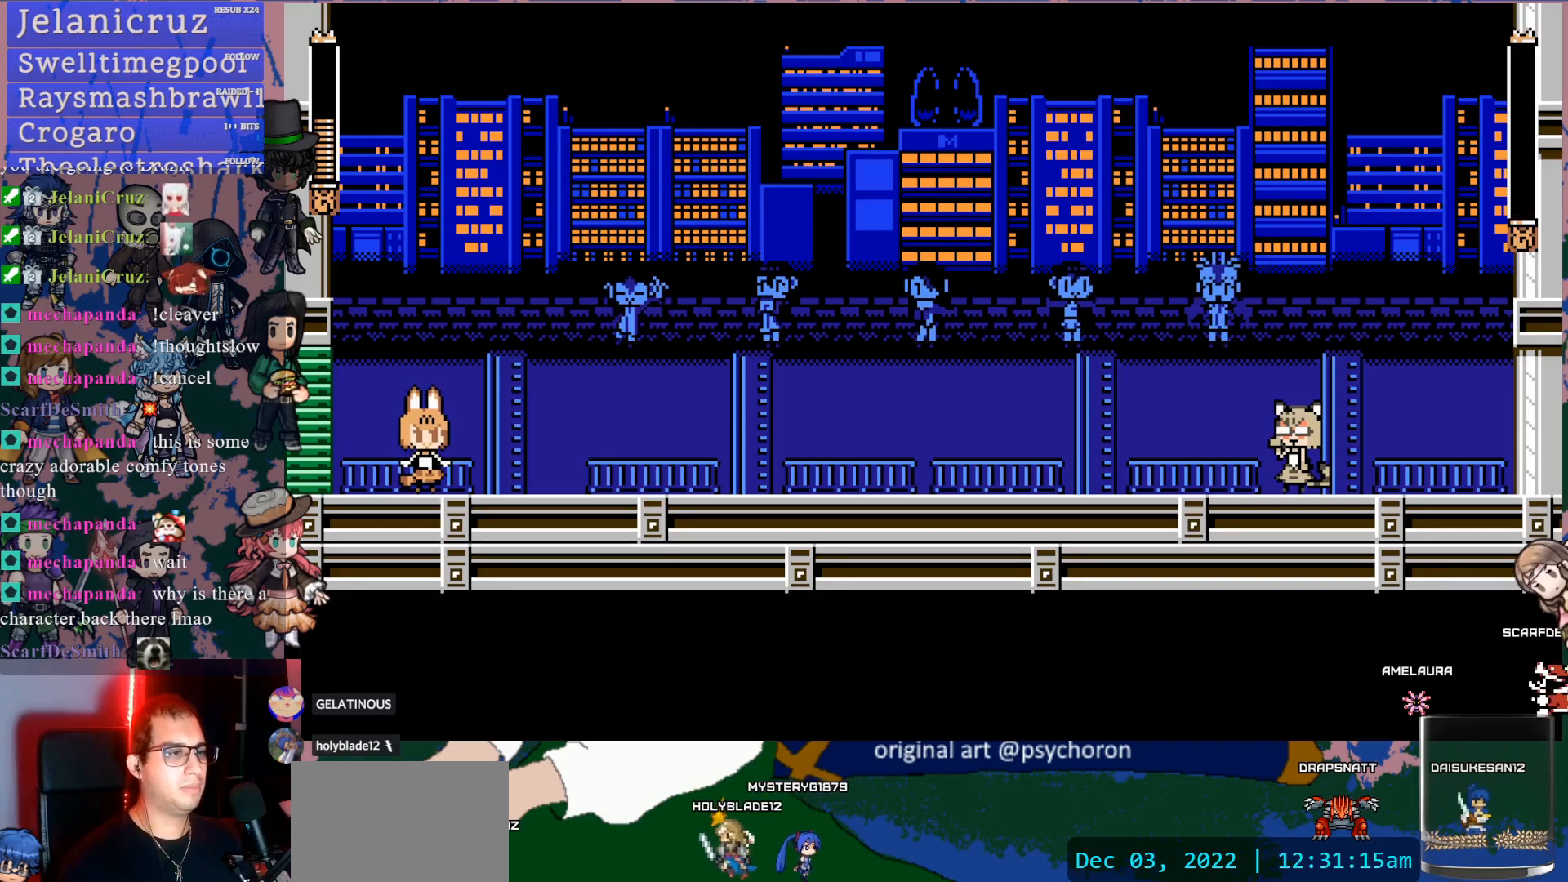
{"dt_ms": 500, "buttons": [], "left_stick": "center", "right_stick": "center", "events": []}
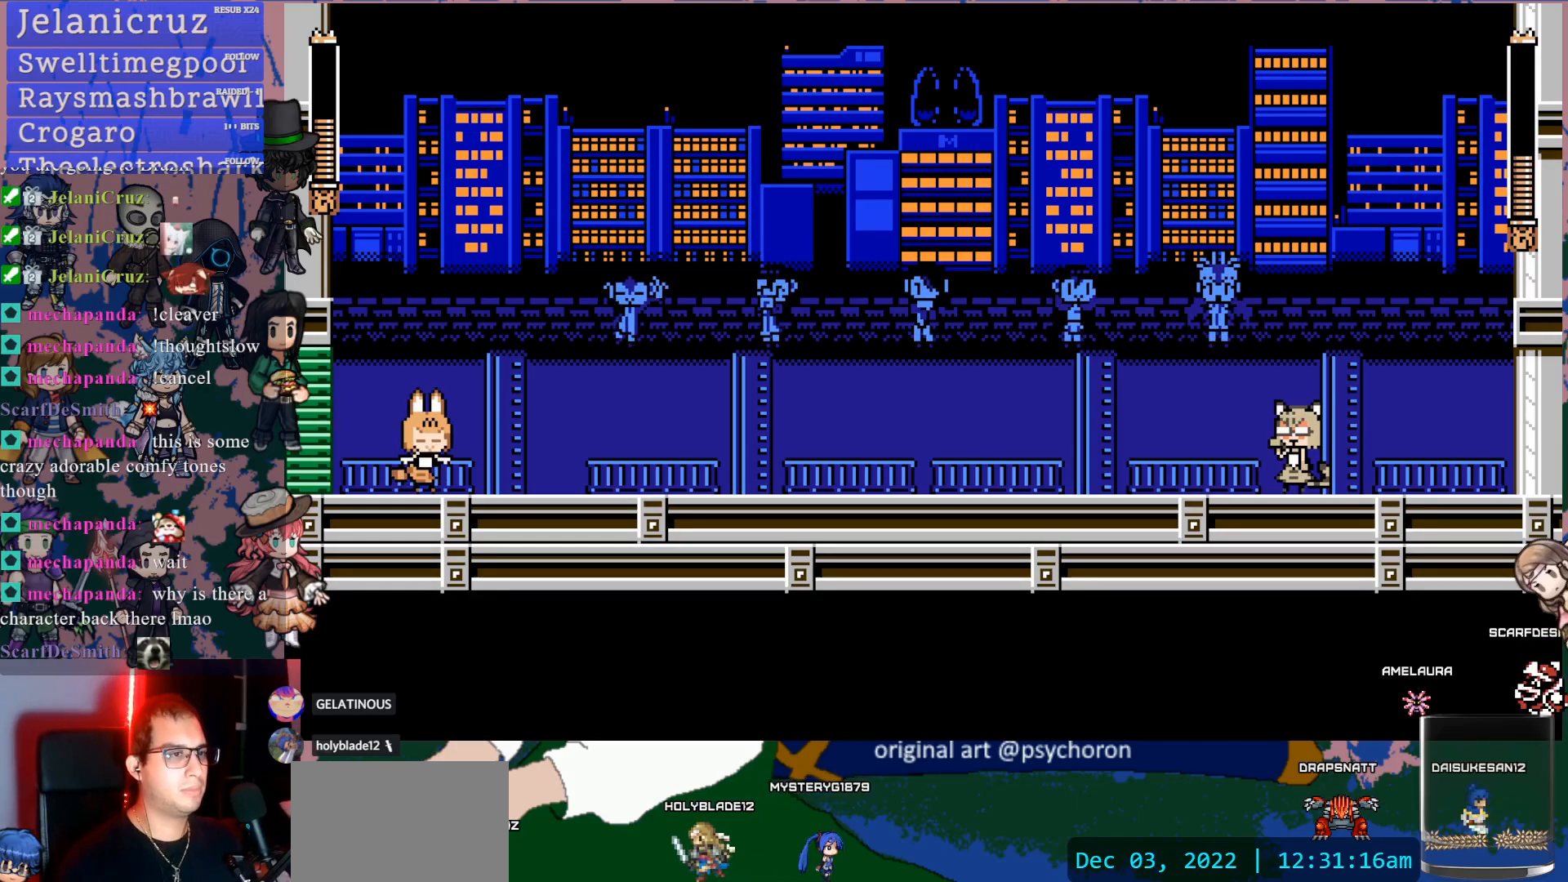
{"dt_ms": 500, "buttons": [], "left_stick": "center", "right_stick": "center", "events": []}
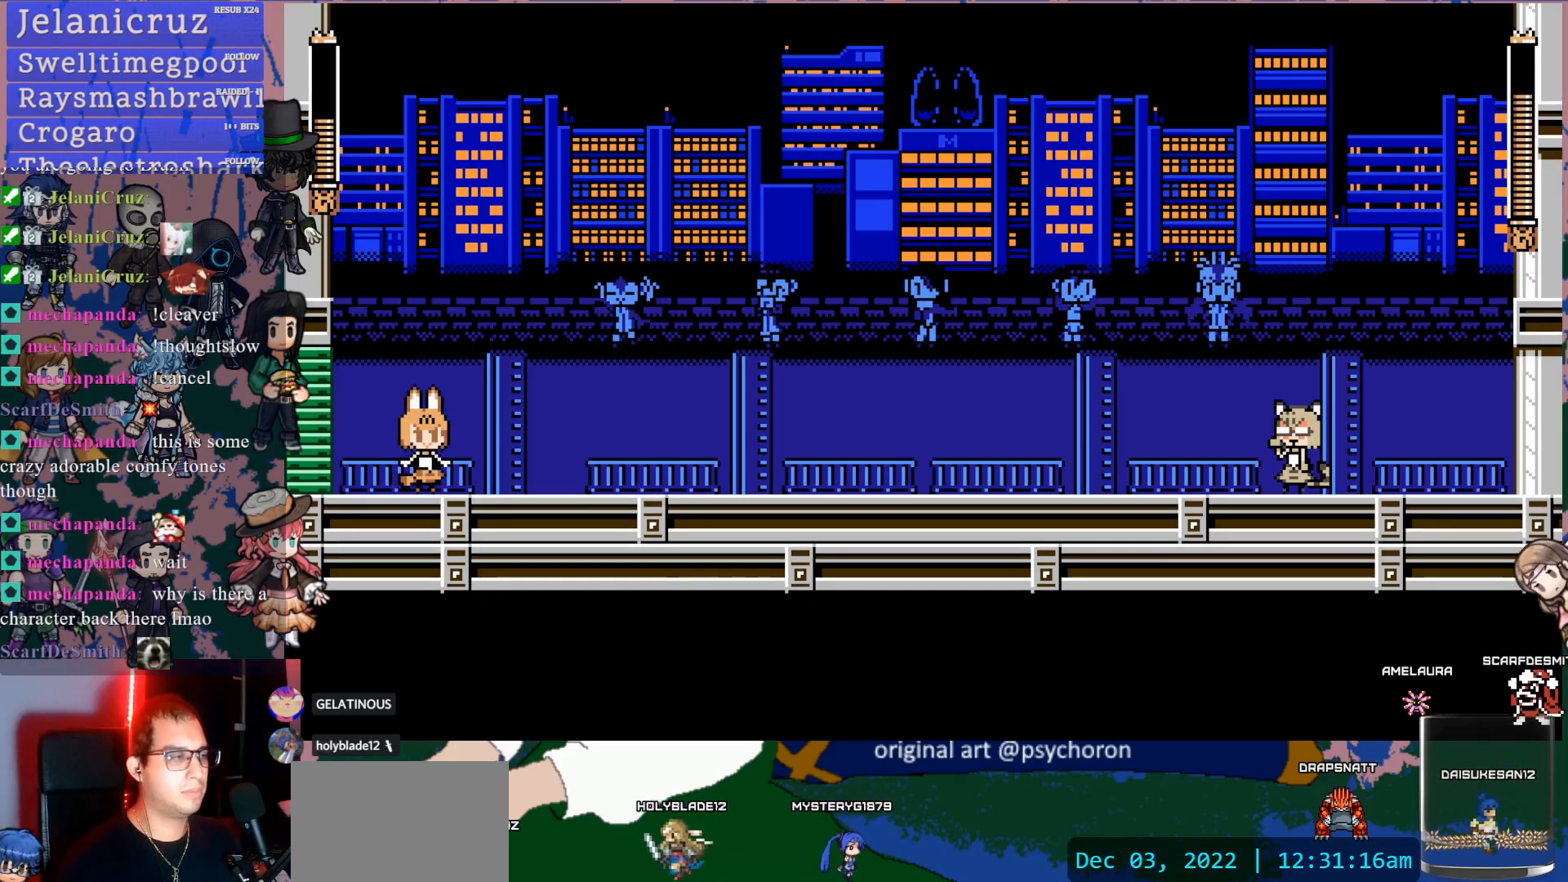
{"dt_ms": 500, "buttons": [], "left_stick": "center", "right_stick": "center", "events": []}
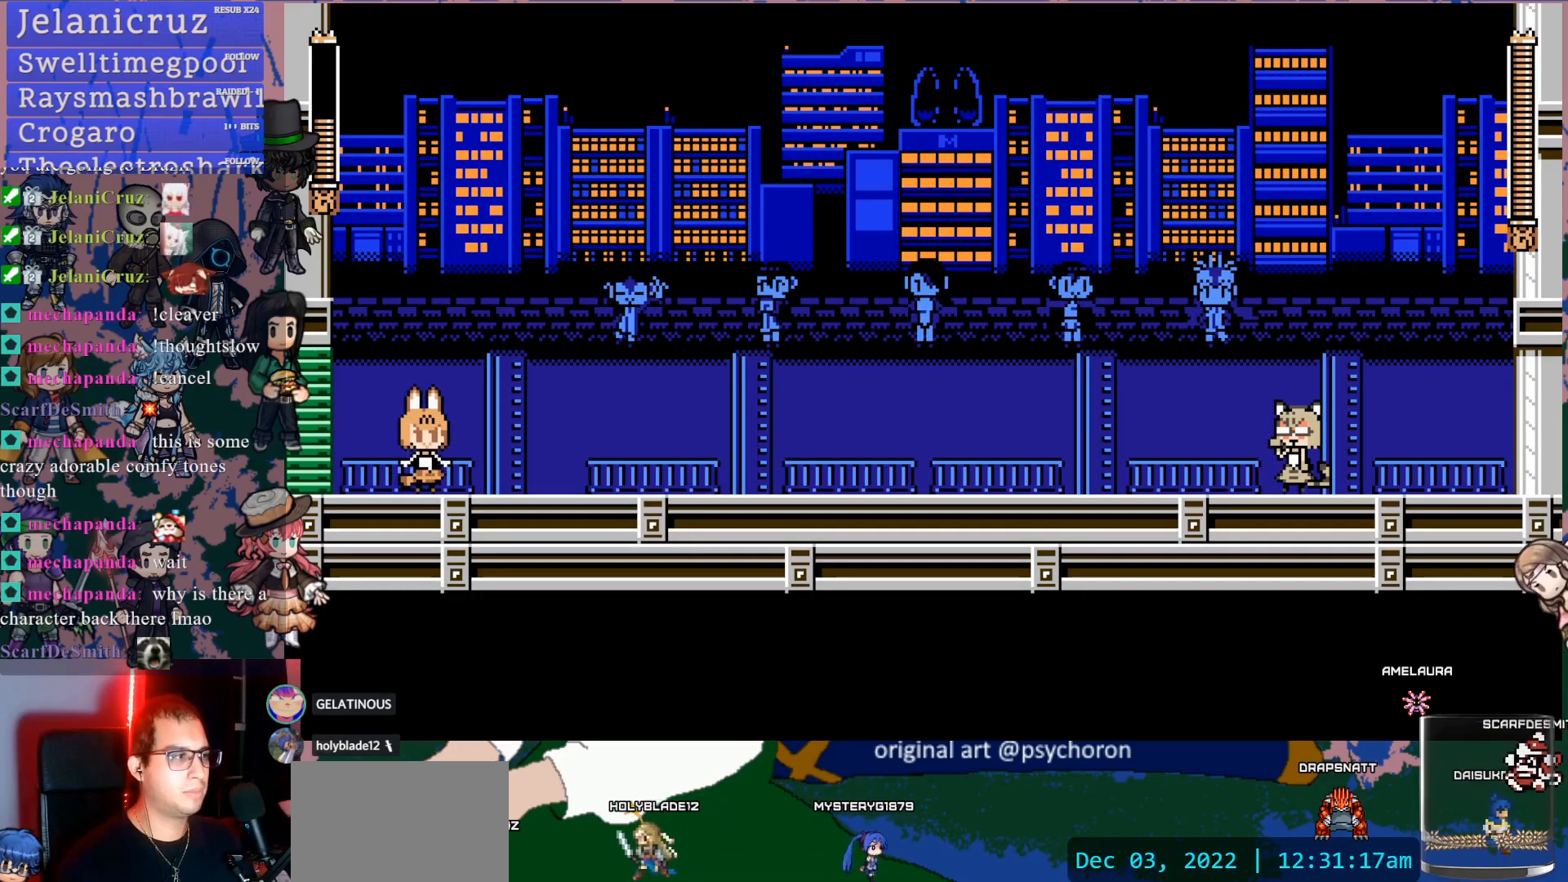
{"dt_ms": 500, "buttons": ["DPAD_RIGHT"], "left_stick": "center", "right_stick": "center", "events": [[33, "DPAD_RIGHT", "down"], [283, "R2", "down"], [433, "R2", "up"]]}
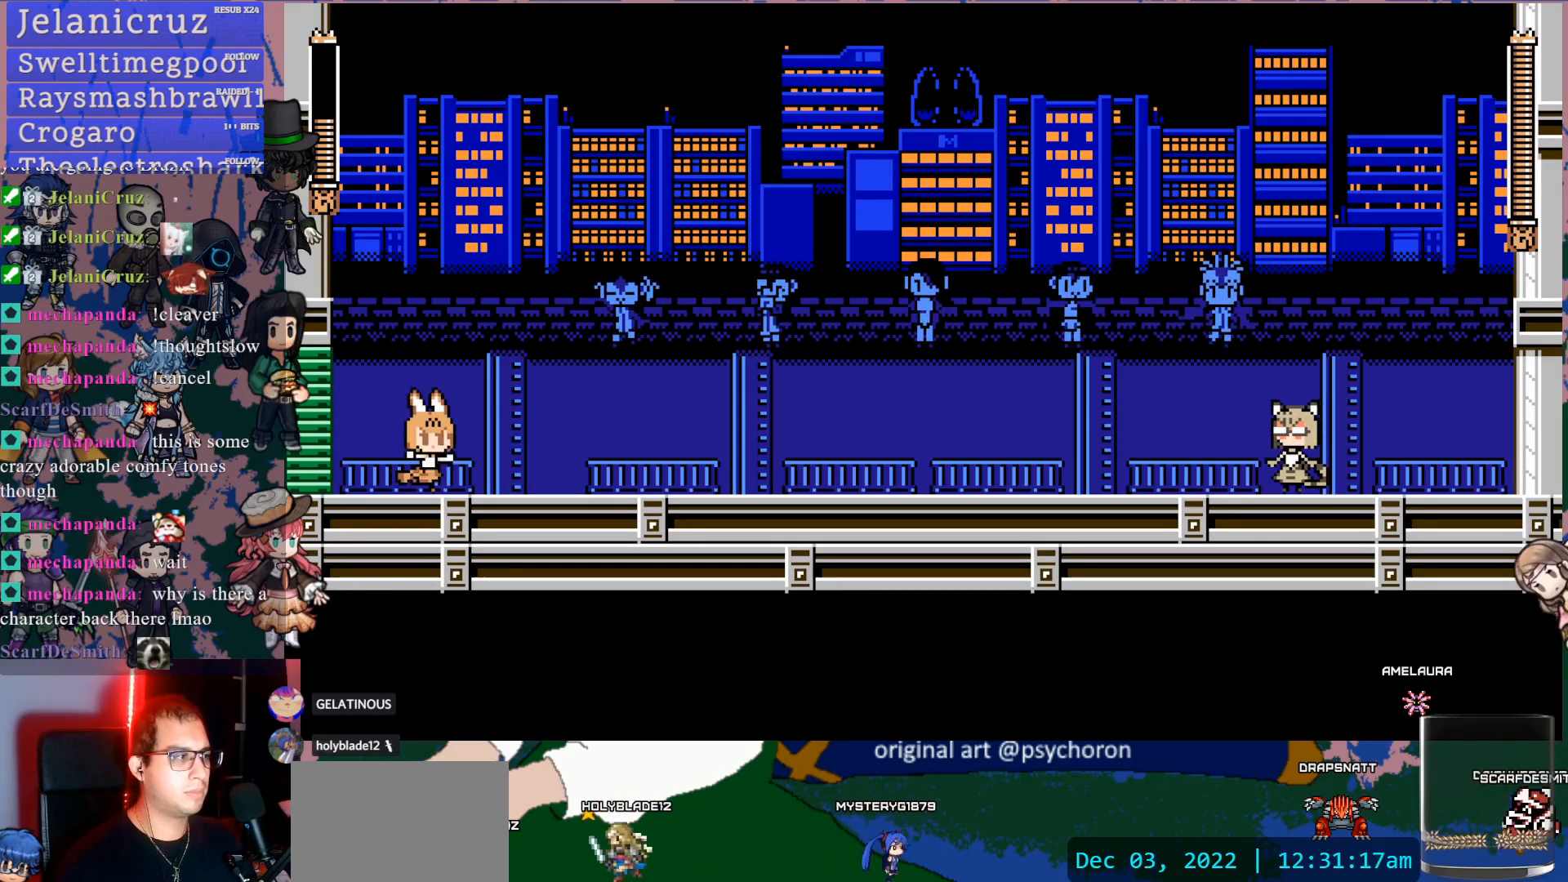
{"dt_ms": 500, "buttons": ["R2", "DPAD_RIGHT"], "left_stick": "center", "right_stick": "center", "events": [[100, "R2", "down"], [233, "R2", "up"], [483, "R2", "down"]]}
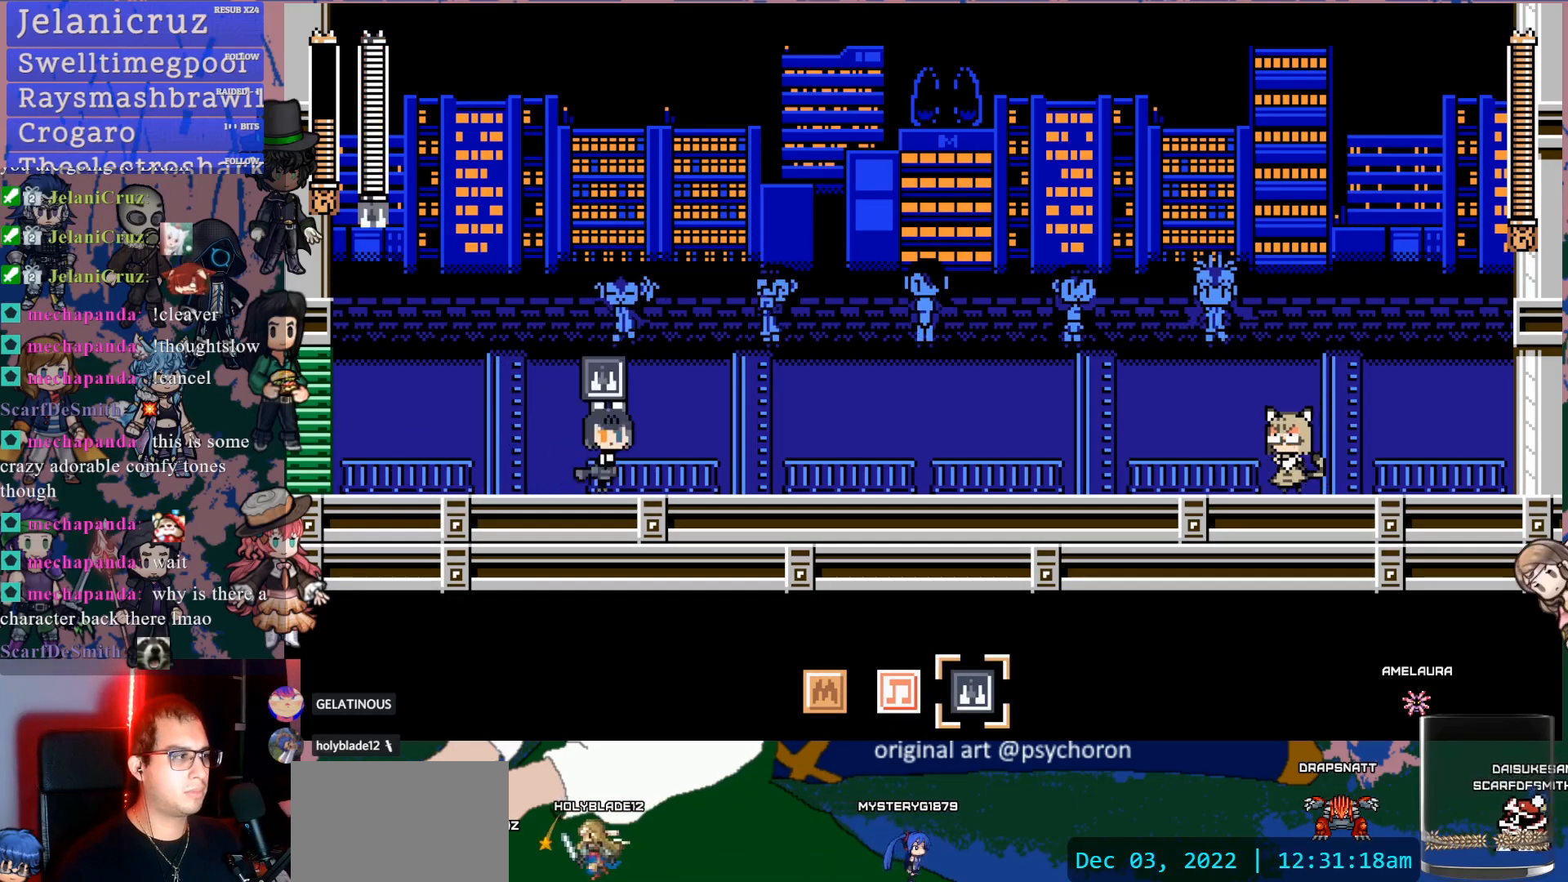
{"dt_ms": 1000, "buttons": [], "left_stick": "center", "right_stick": "center"}
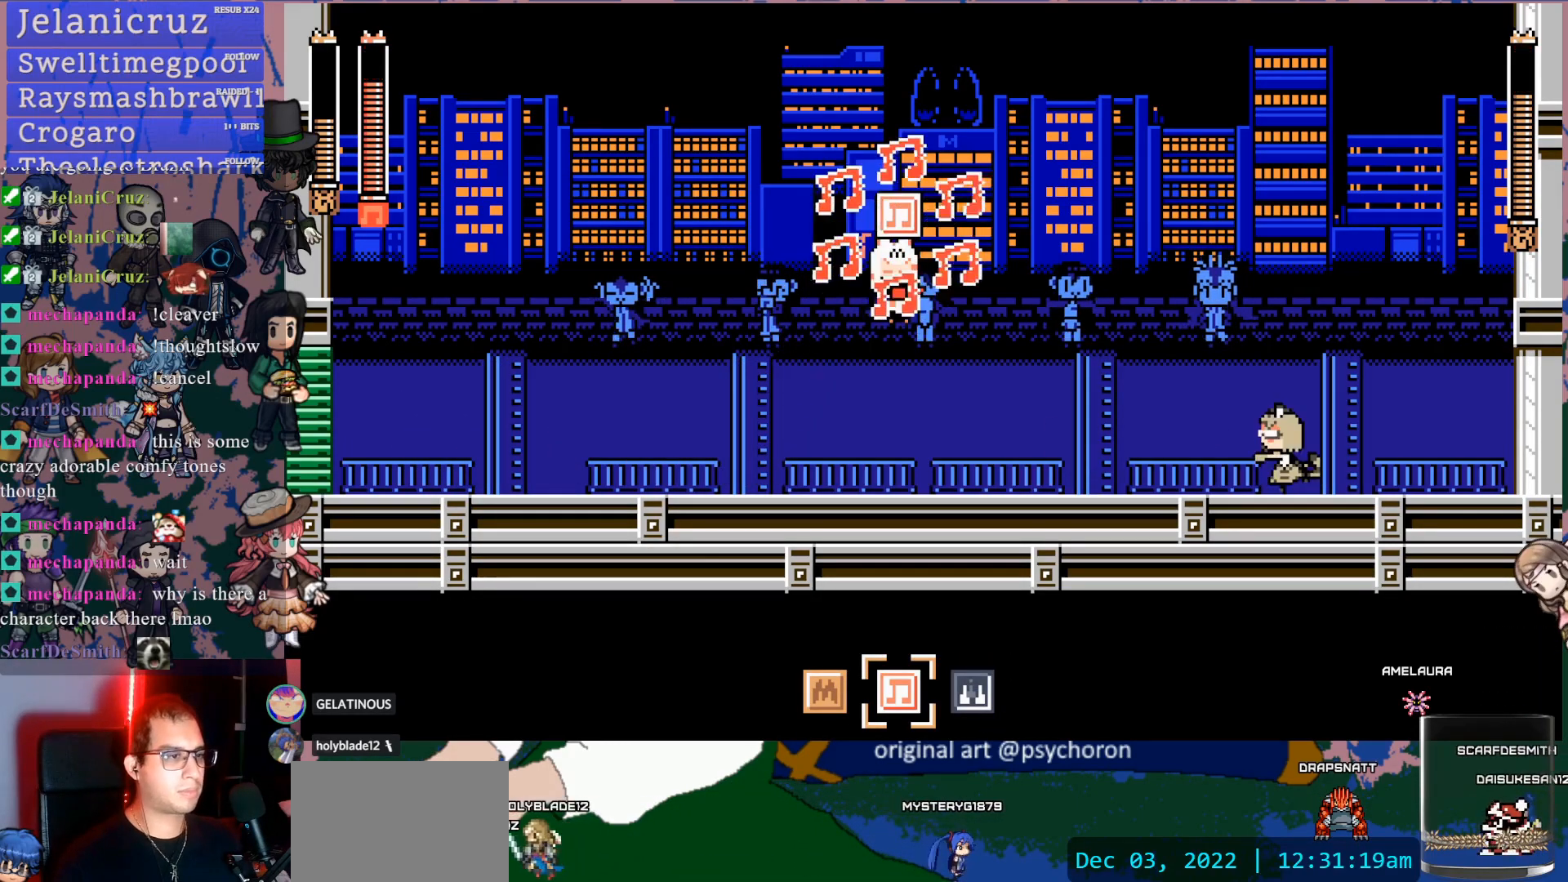
{"dt_ms": 500, "buttons": [], "left_stick": "center", "right_stick": "center", "events": []}
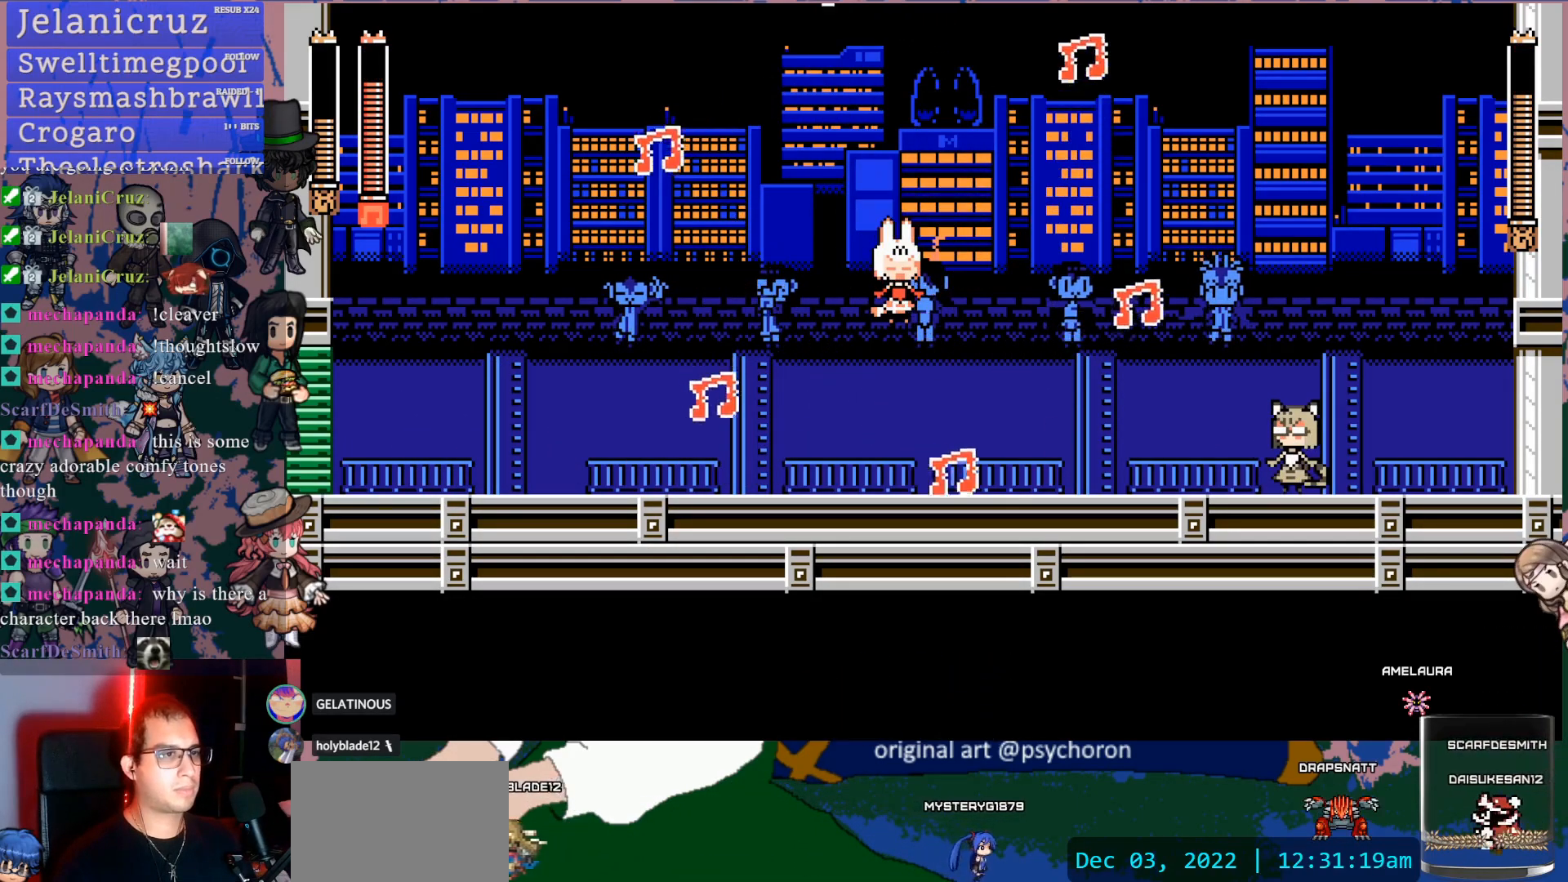
{"dt_ms": 500, "buttons": ["SQUARE"], "left_stick": "center", "right_stick": "center", "events": [[100, "DPAD_LEFT", "down"], [433, "DPAD_LEFT", "up"], [483, "SQUARE", "down"]]}